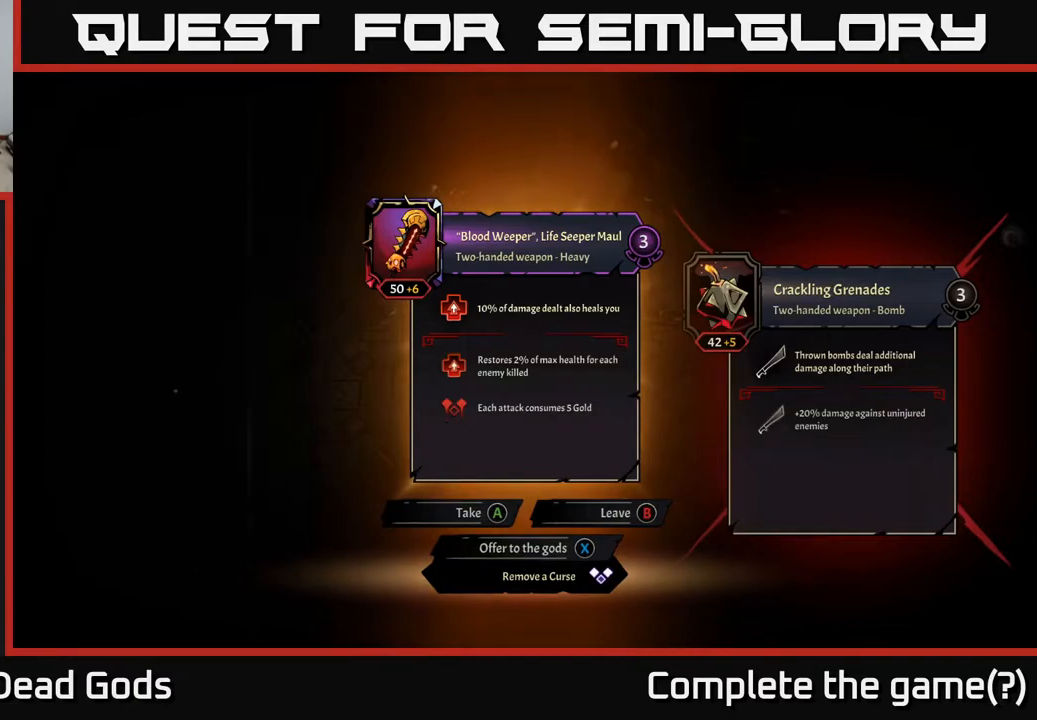
Gameplay with a controller (Xbox layout); each line is a JSON object with the inputs held at the frame after it. "events" lists button and stick changes between this image and that frame as [ms after this image, input, new state], when the widget could be followed in between.
{"buttons": ["A"], "left_stick": "center", "right_stick": "center", "events": [[500, "A", "down"]]}
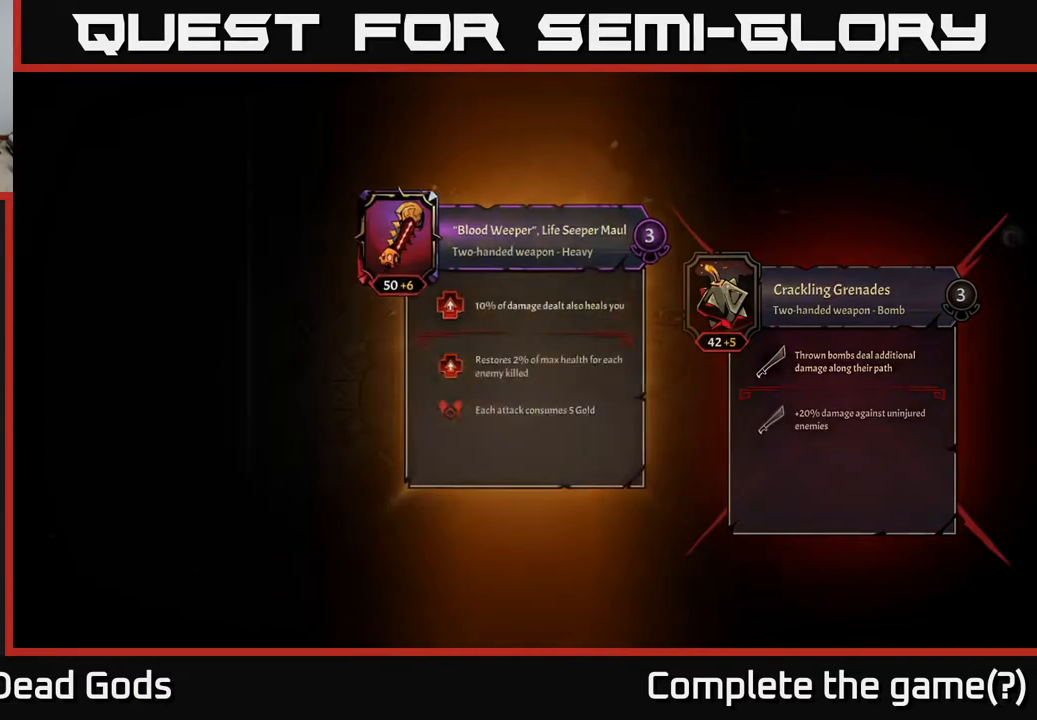
{"buttons": [], "left_stick": "center", "right_stick": "center", "events": [[67, "A", "up"]]}
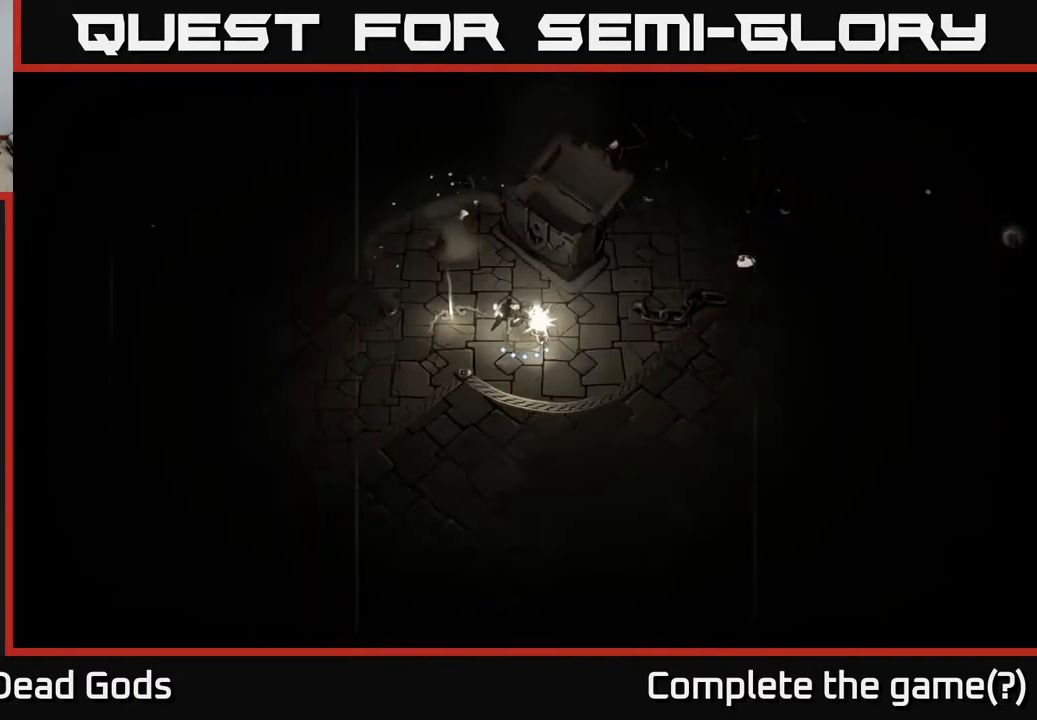
{"buttons": [], "left_stick": "right", "right_stick": "center", "events": [[433, "left_stick", "right"]]}
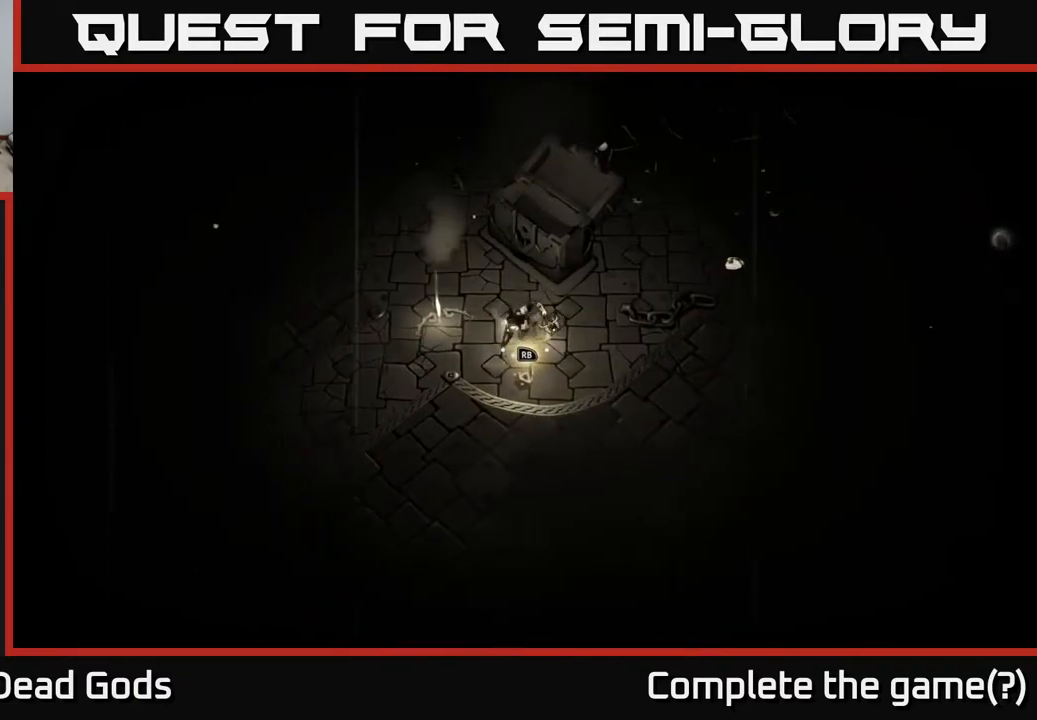
{"buttons": [], "left_stick": "left", "right_stick": "center", "events": [[233, "left_stick", "left"]]}
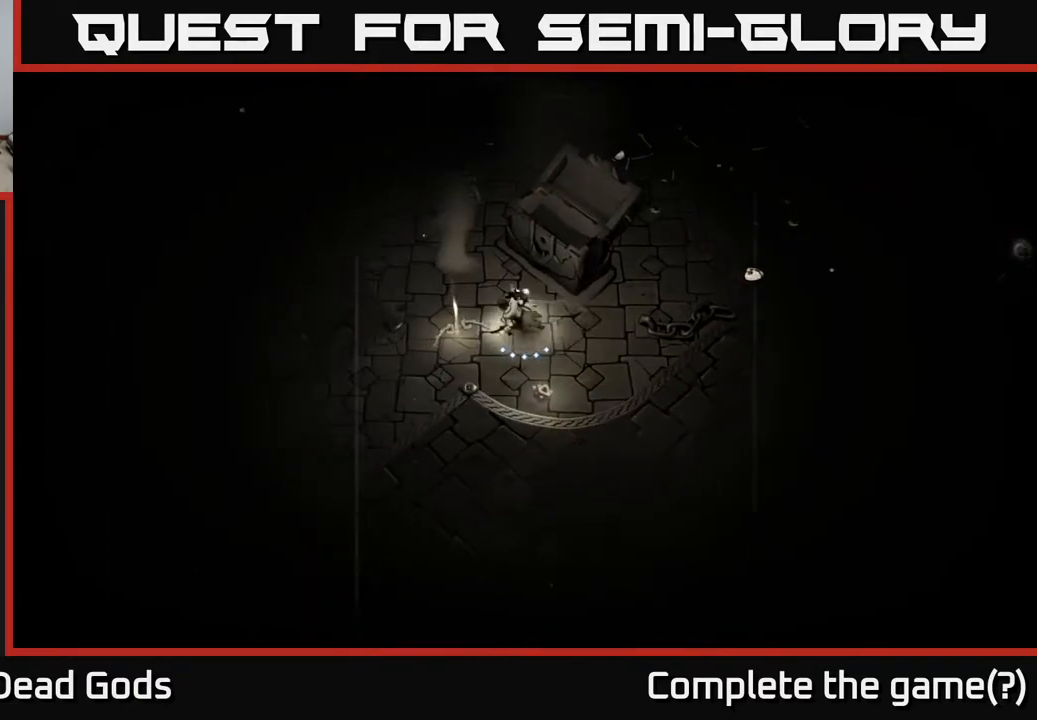
{"buttons": [], "left_stick": "center", "right_stick": "center", "events": [[83, "left_stick", "up-left"], [250, "R1", "down"], [250, "left_stick", "center"], [350, "R1", "up"]]}
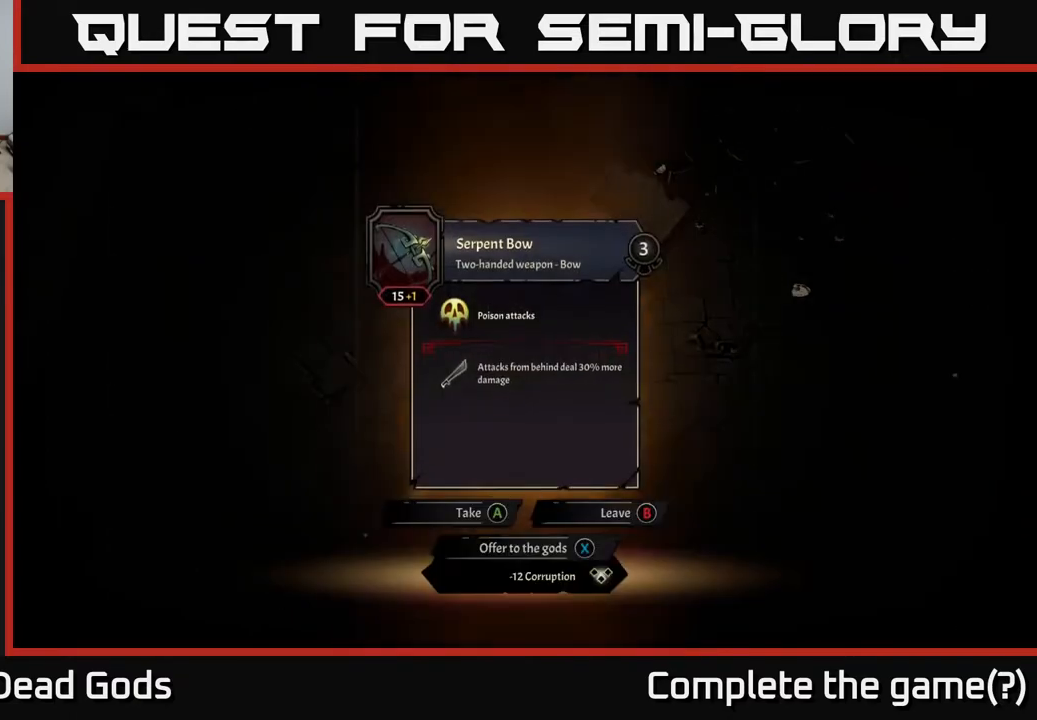
{"buttons": [], "left_stick": "center", "right_stick": "center", "events": []}
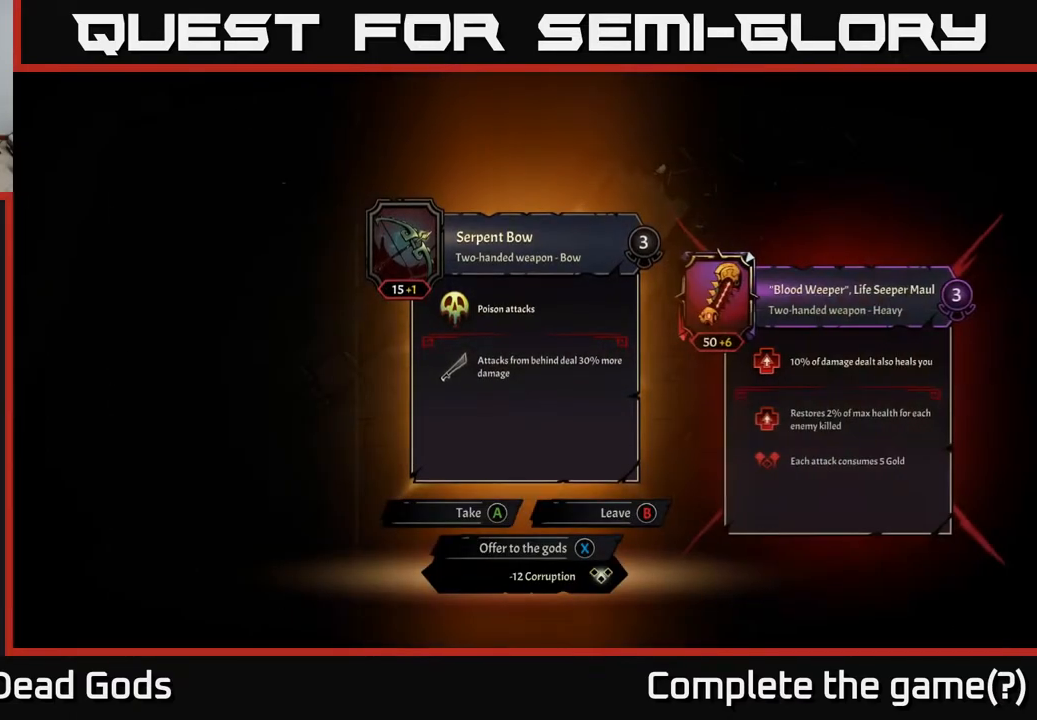
{"buttons": ["X"], "left_stick": "center", "right_stick": "center", "events": [[500, "X", "down"]]}
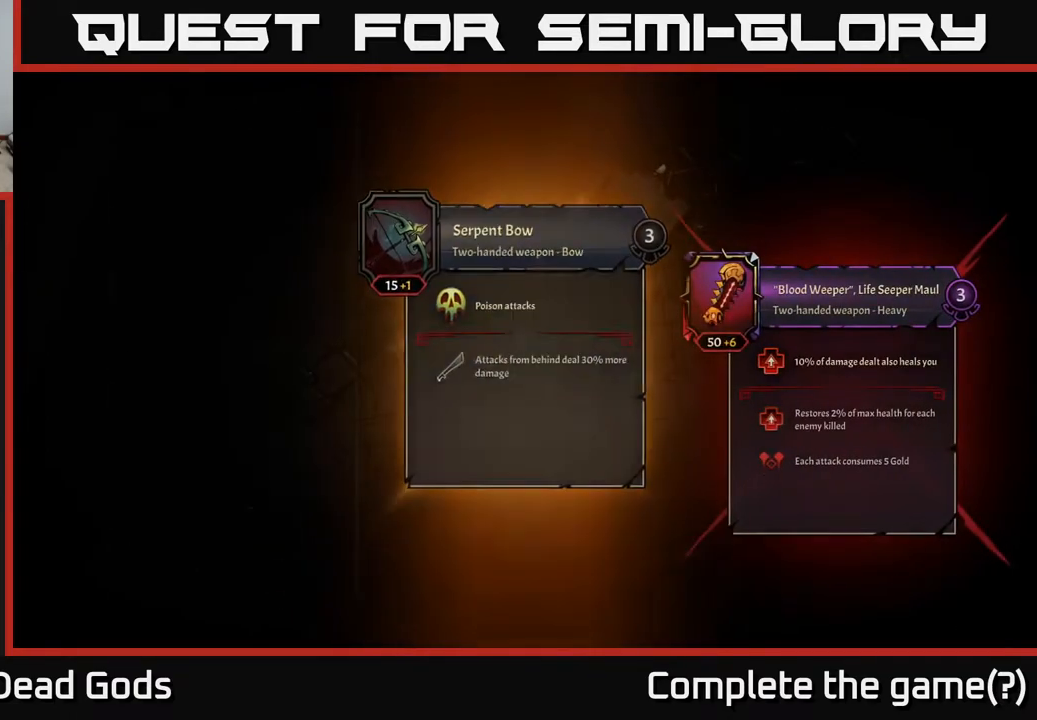
{"buttons": [], "left_stick": "right", "right_stick": "center", "events": [[17, "X", "up"], [233, "left_stick", "right"]]}
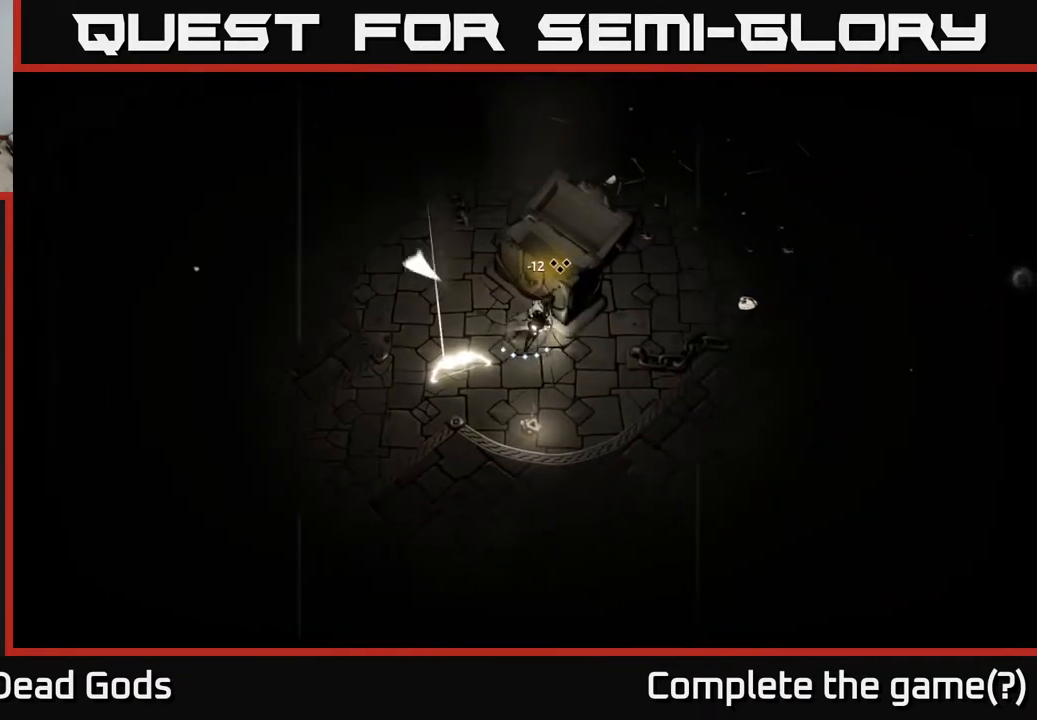
{"buttons": [], "left_stick": "right", "right_stick": "center", "events": []}
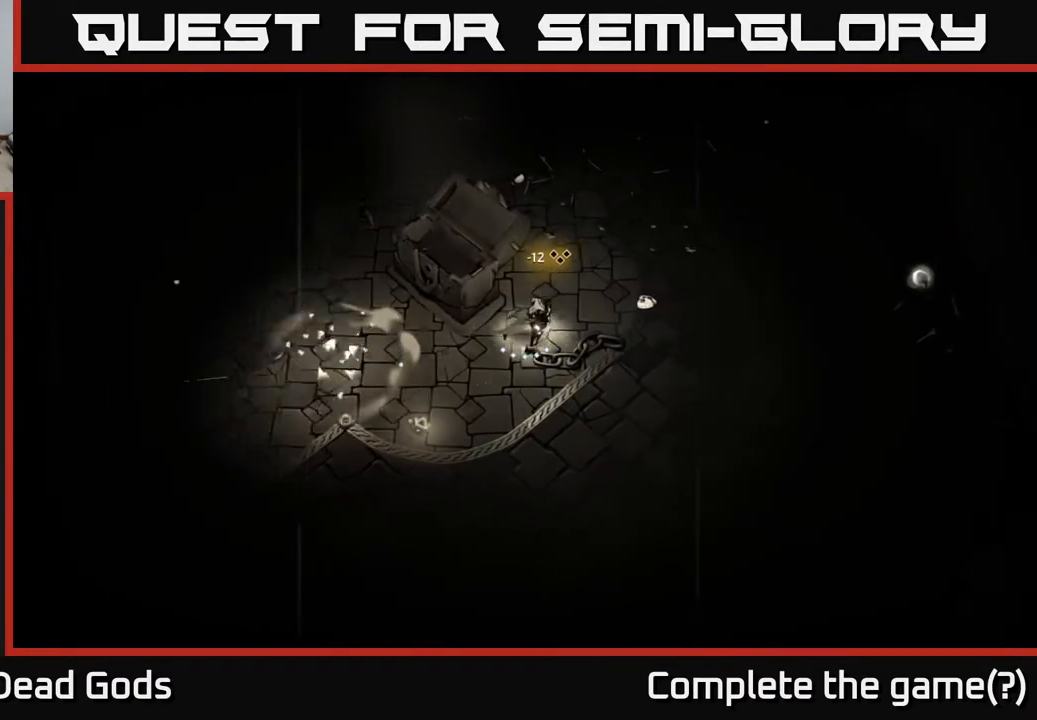
{"buttons": [], "left_stick": "up-right", "right_stick": "center", "events": [[400, "left_stick", "up-right"]]}
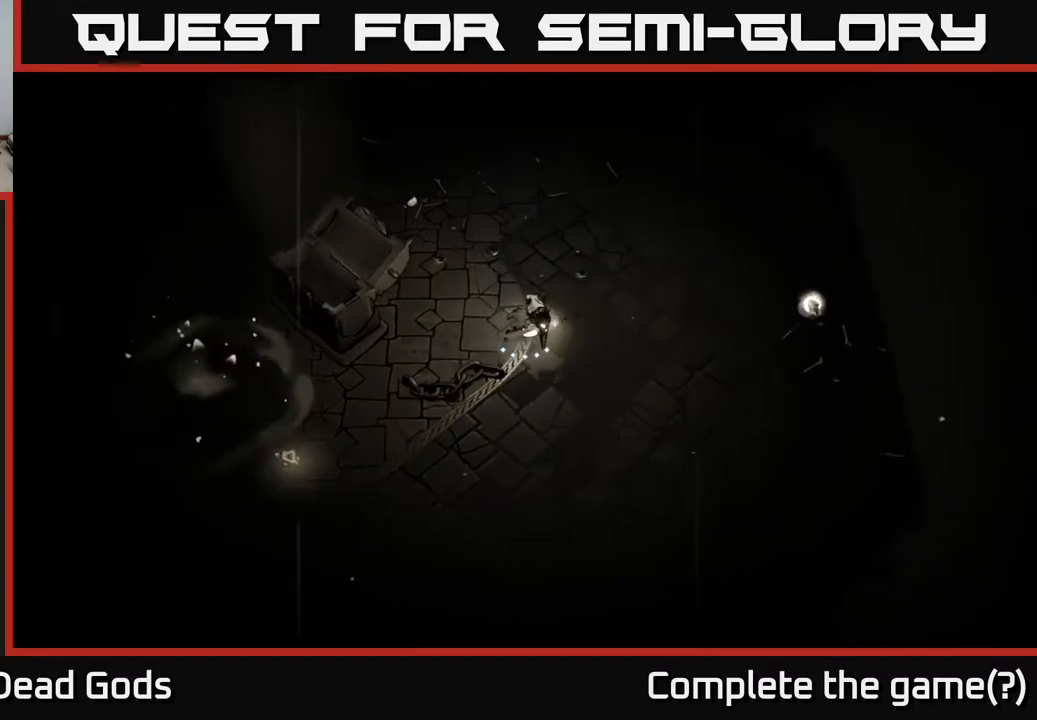
{"buttons": [], "left_stick": "right", "right_stick": "center", "events": [[117, "left_stick", "up"], [233, "left_stick", "up-left"], [383, "left_stick", "up-right"], [483, "left_stick", "right"]]}
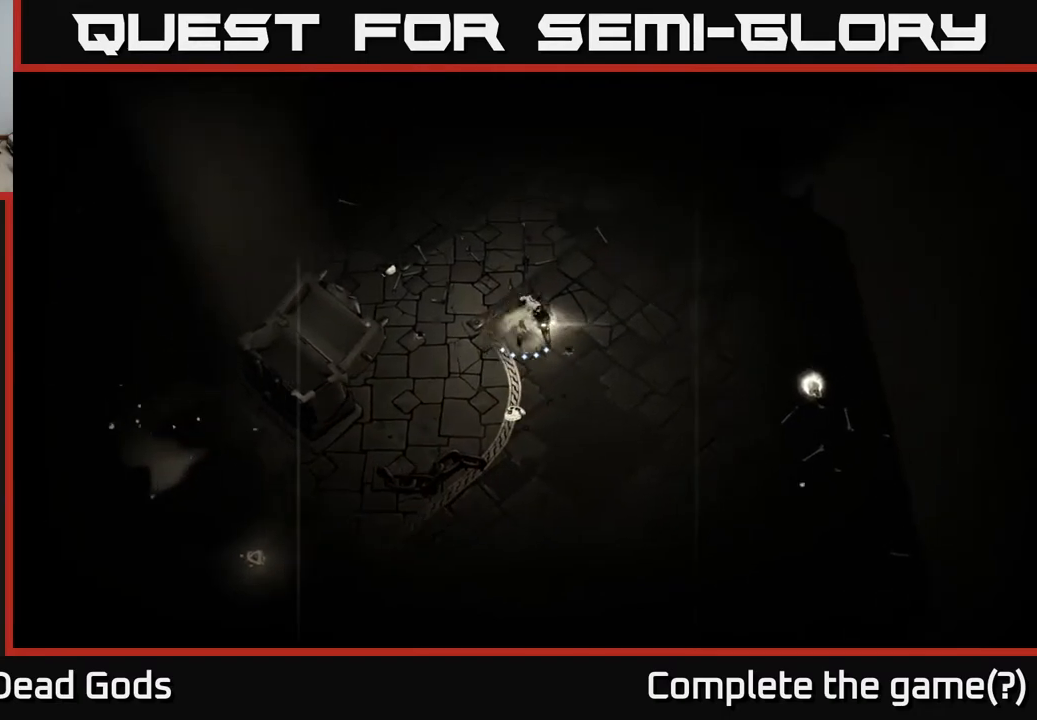
{"buttons": [], "left_stick": "right", "right_stick": "center", "events": [[300, "R2", "down"], [433, "R2", "up"]]}
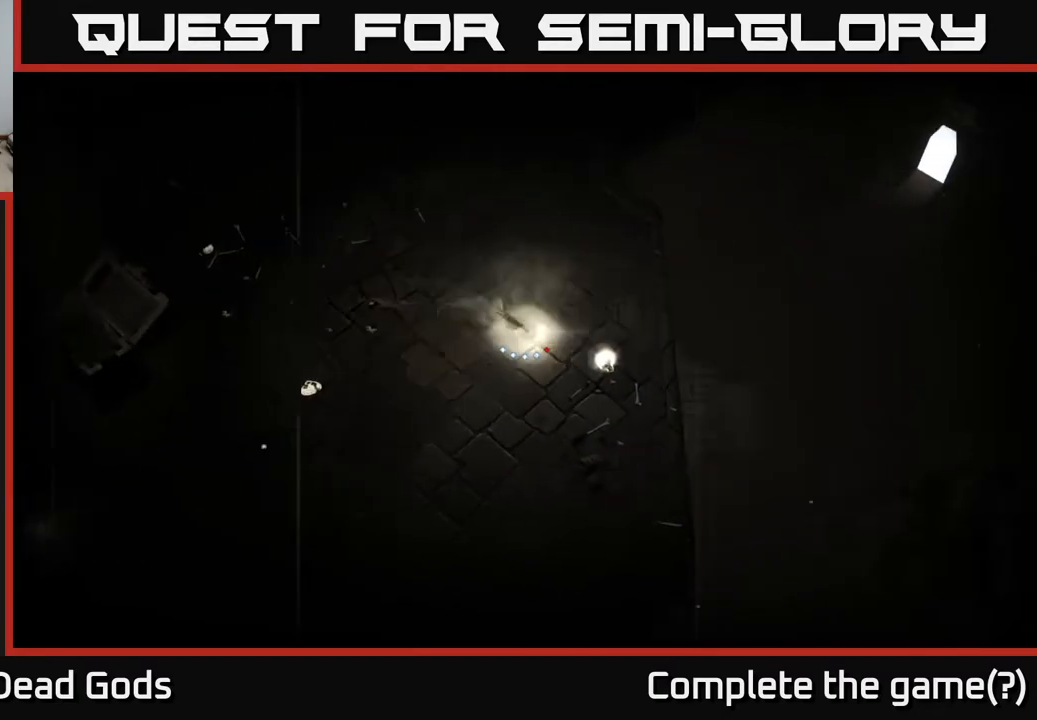
{"buttons": [], "left_stick": "left", "right_stick": "center", "events": [[233, "left_stick", "left"]]}
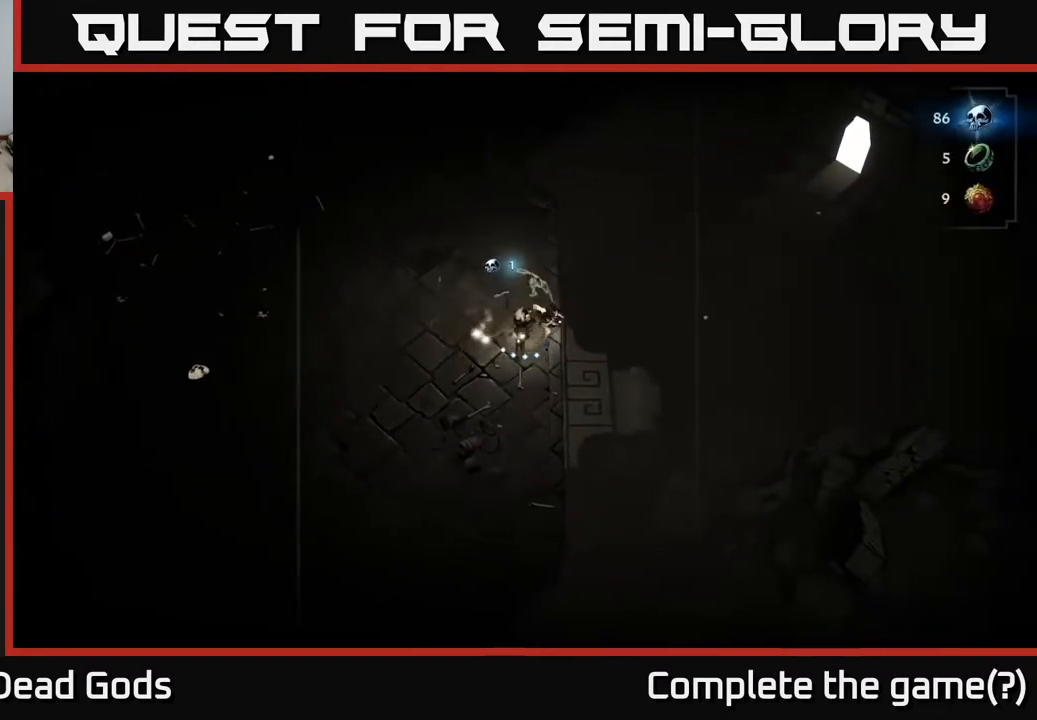
{"buttons": [], "left_stick": "left", "right_stick": "center", "events": [[17, "B", "down"], [100, "B", "up"]]}
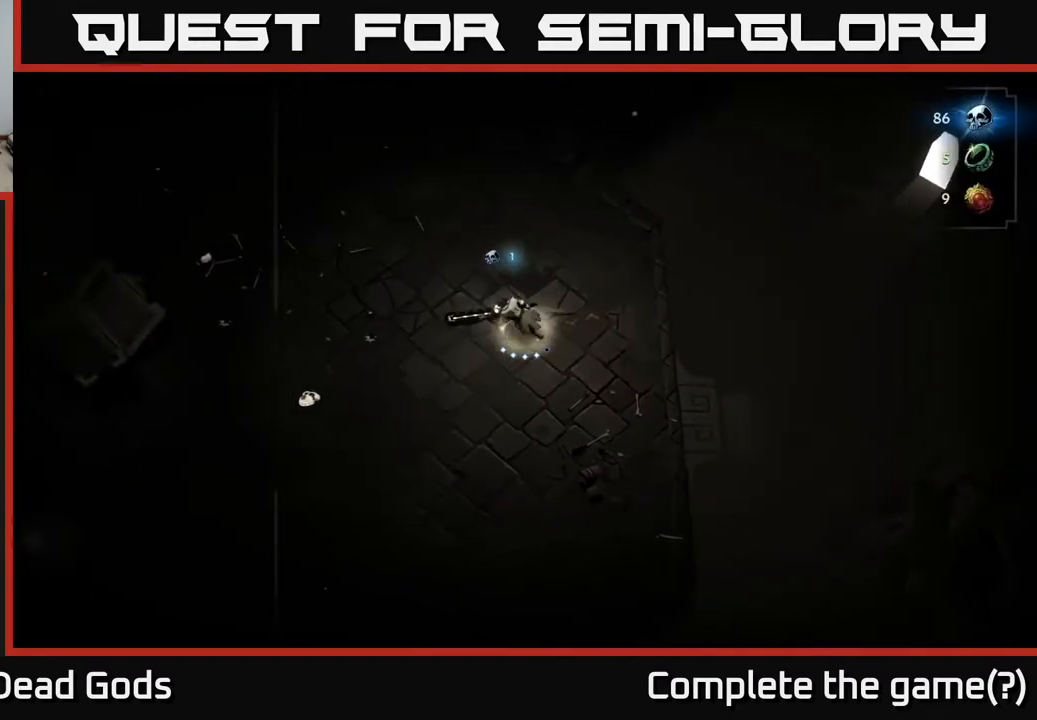
{"buttons": [], "left_stick": "center", "right_stick": "center", "events": [[350, "left_stick", "center"]]}
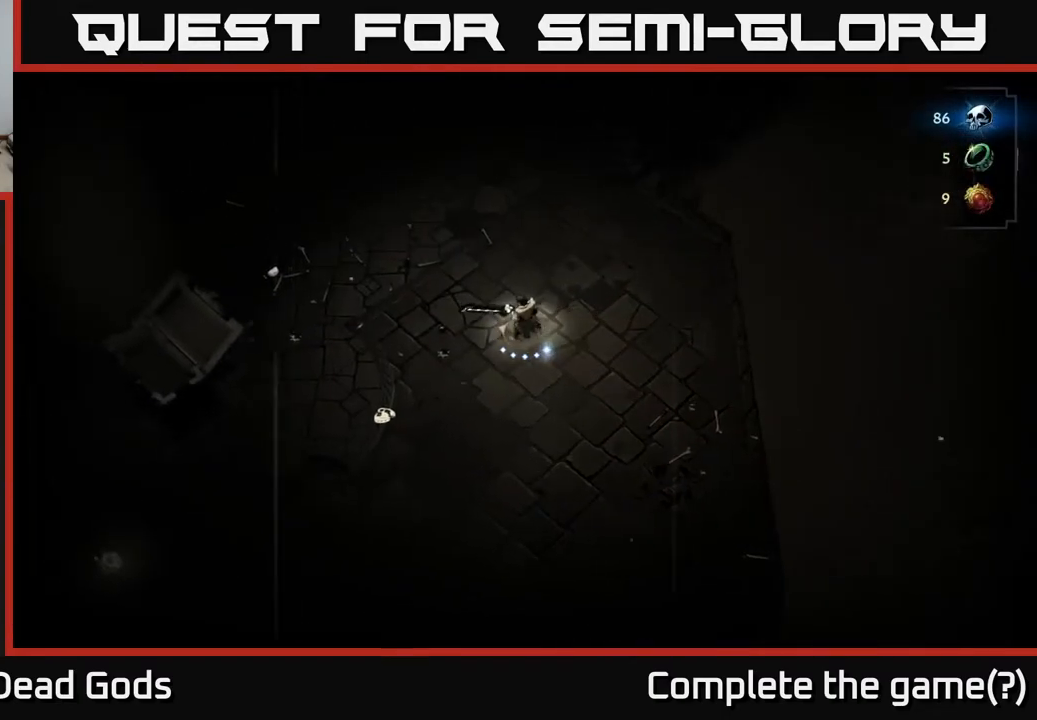
{"buttons": [], "left_stick": "center", "right_stick": "center", "events": []}
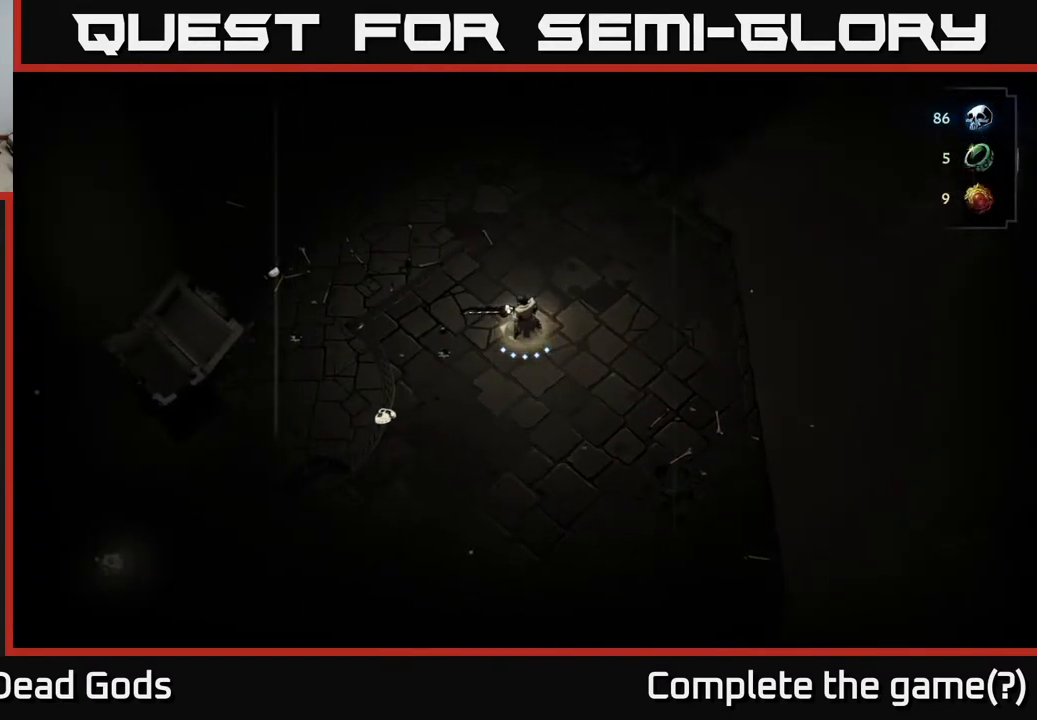
{"buttons": [], "left_stick": "up-left", "right_stick": "center", "events": [[17, "left_stick", "up-left"], [83, "B", "down"], [167, "B", "up"], [383, "B", "down"], [450, "B", "up"]]}
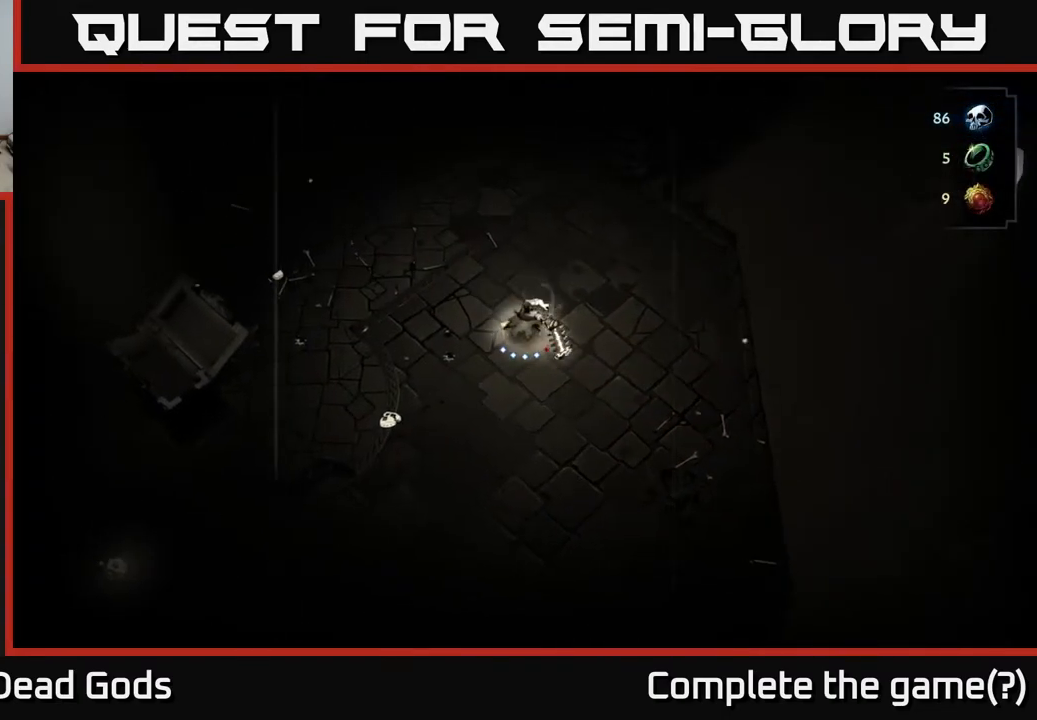
{"buttons": [], "left_stick": "up-left", "right_stick": "center", "events": [[67, "B", "down"], [133, "B", "up"], [267, "B", "down"], [333, "B", "up"], [433, "B", "down"], [500, "B", "up"]]}
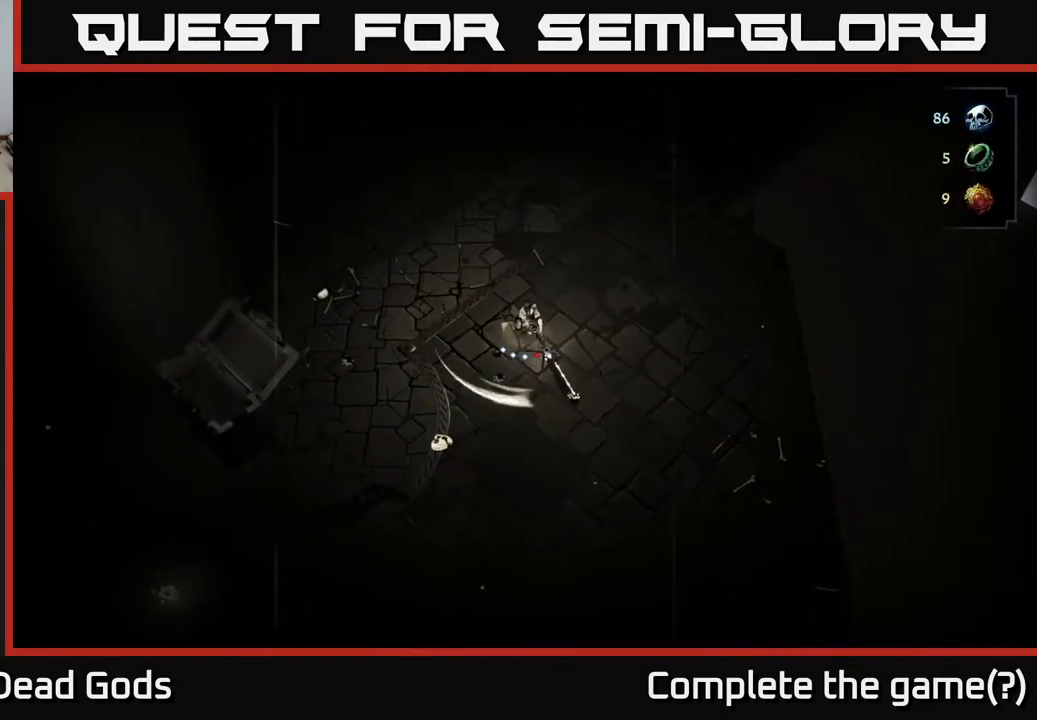
{"buttons": [], "left_stick": "up-left", "right_stick": "center", "events": [[100, "B", "down"], [167, "B", "up"], [333, "B", "down"], [417, "B", "up"]]}
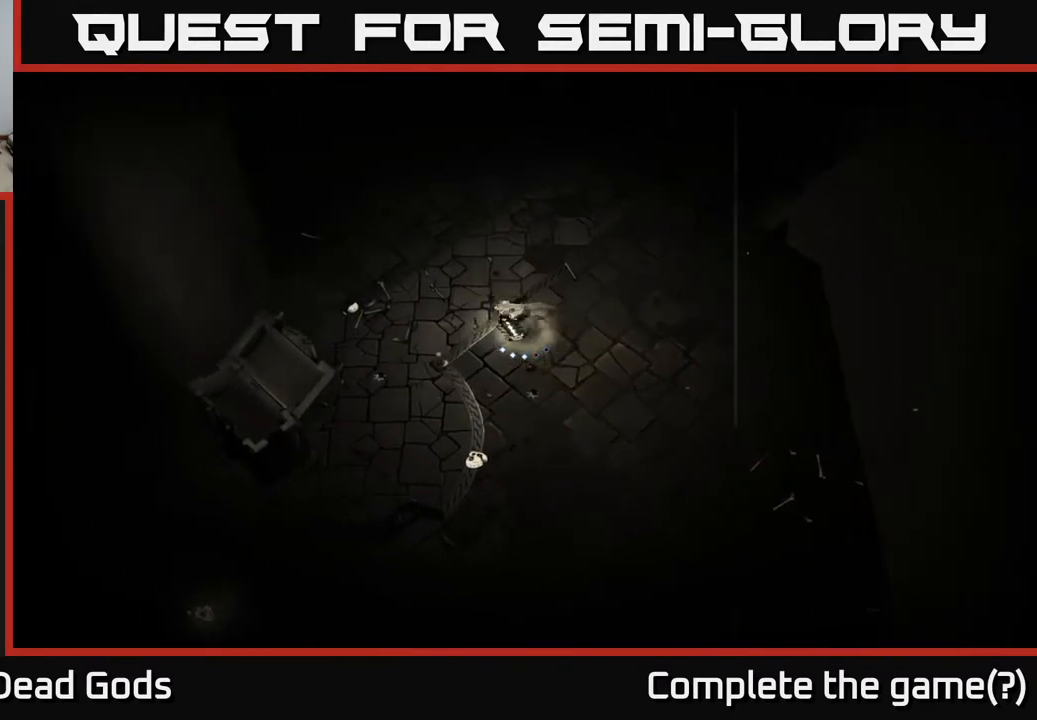
{"buttons": ["B"], "left_stick": "up-left", "right_stick": "center", "events": [[17, "B", "down"], [83, "B", "up"], [183, "B", "down"], [350, "B", "up"], [417, "B", "down"]]}
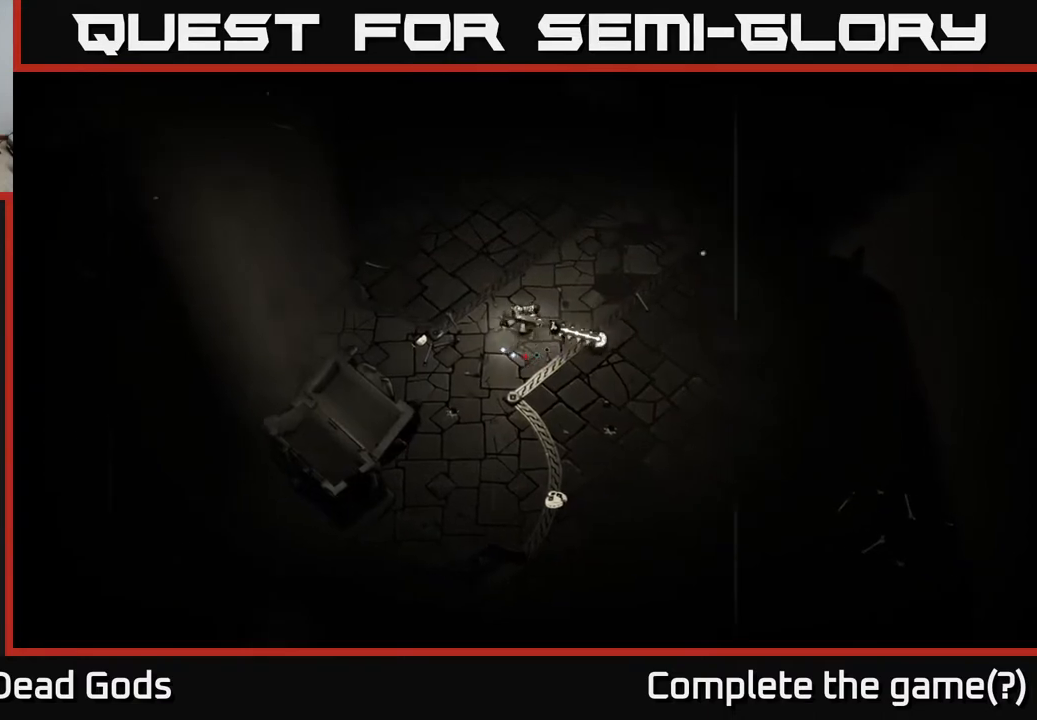
{"buttons": [], "left_stick": "center", "right_stick": "center", "events": [[17, "B", "up"], [183, "B", "down"], [233, "B", "up"], [233, "left_stick", "center"]]}
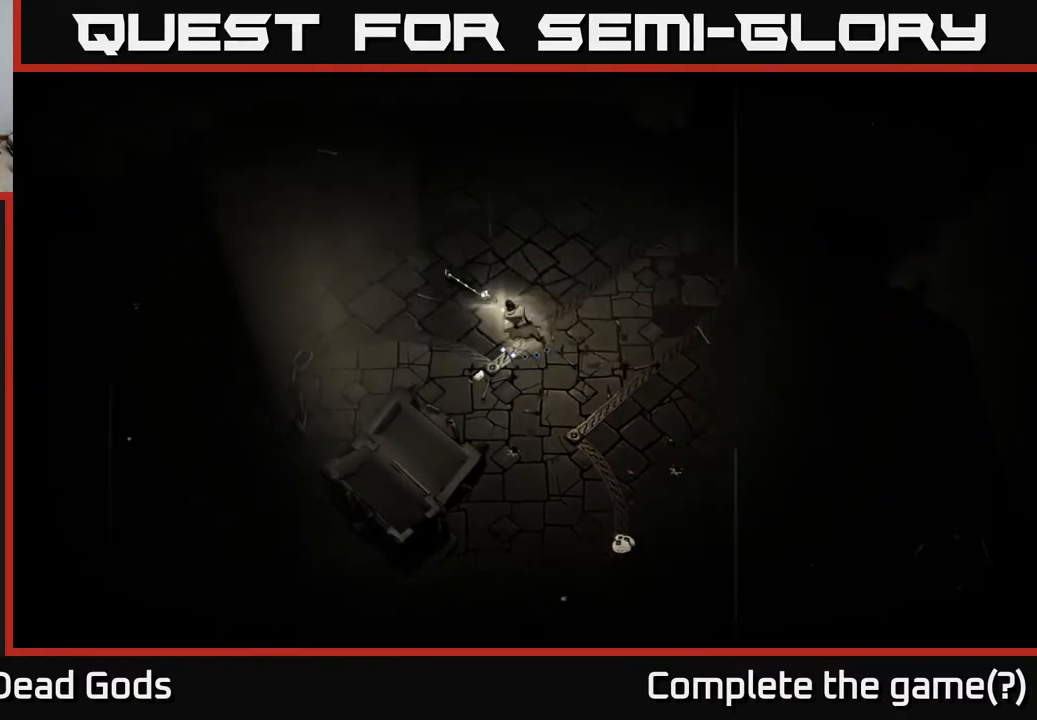
{"buttons": [], "left_stick": "right", "right_stick": "center", "events": [[317, "left_stick", "up"], [500, "left_stick", "right"]]}
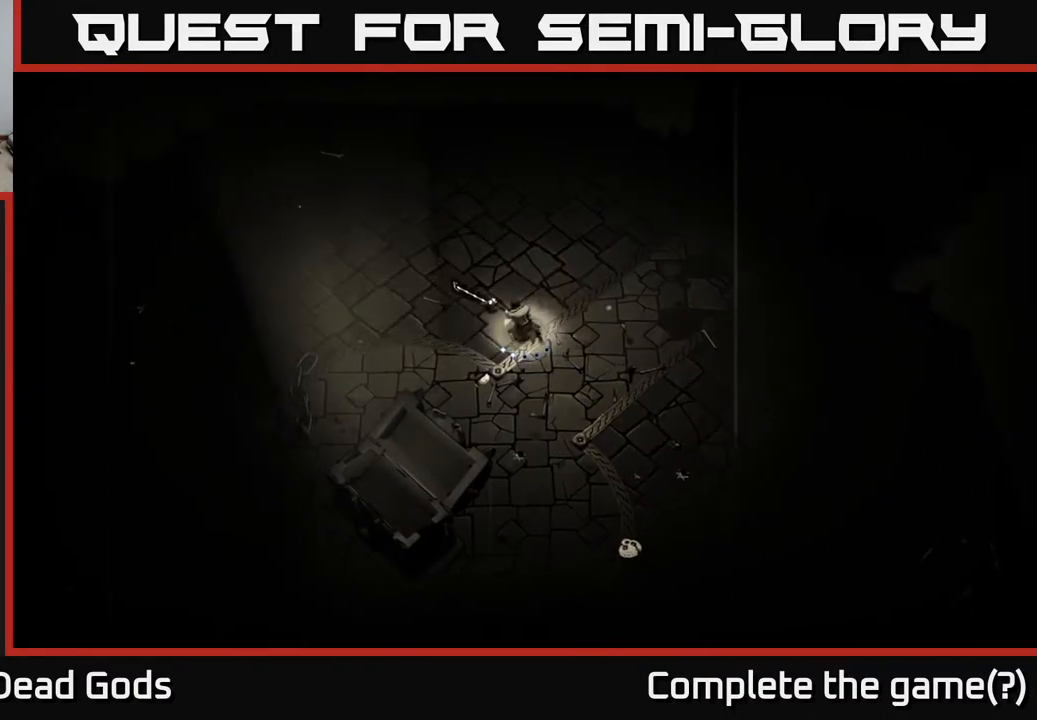
{"buttons": [], "left_stick": "up", "right_stick": "center", "events": [[233, "left_stick", "up-right"], [367, "left_stick", "up"]]}
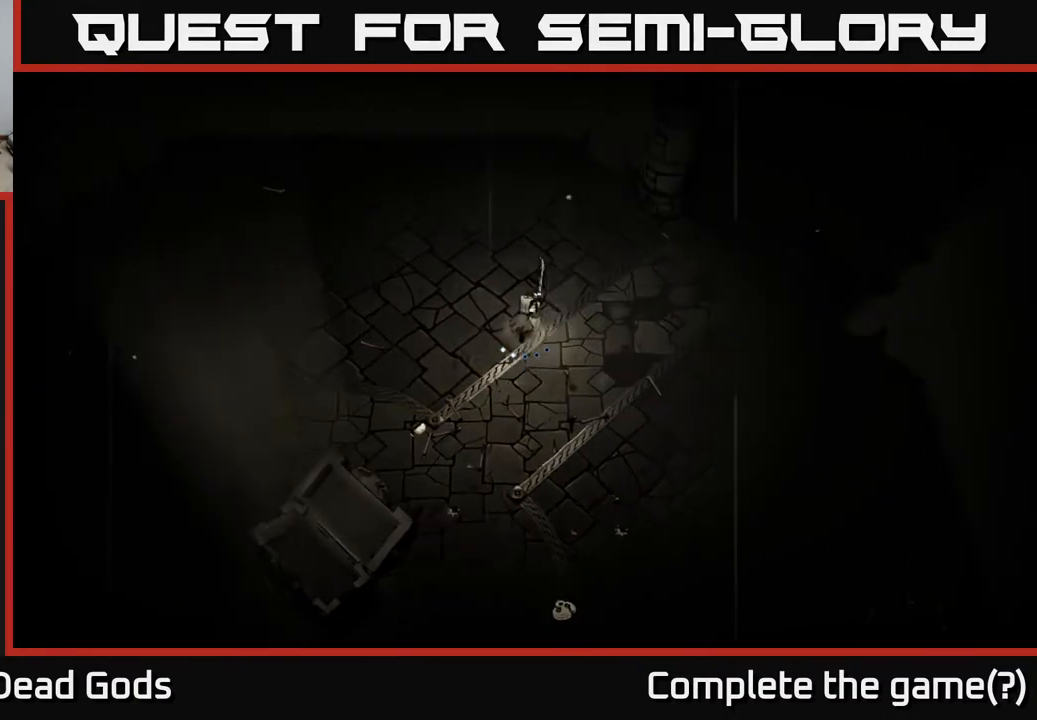
{"buttons": [], "left_stick": "up", "right_stick": "center", "events": [[200, "left_stick", "up-left"], [433, "left_stick", "up"]]}
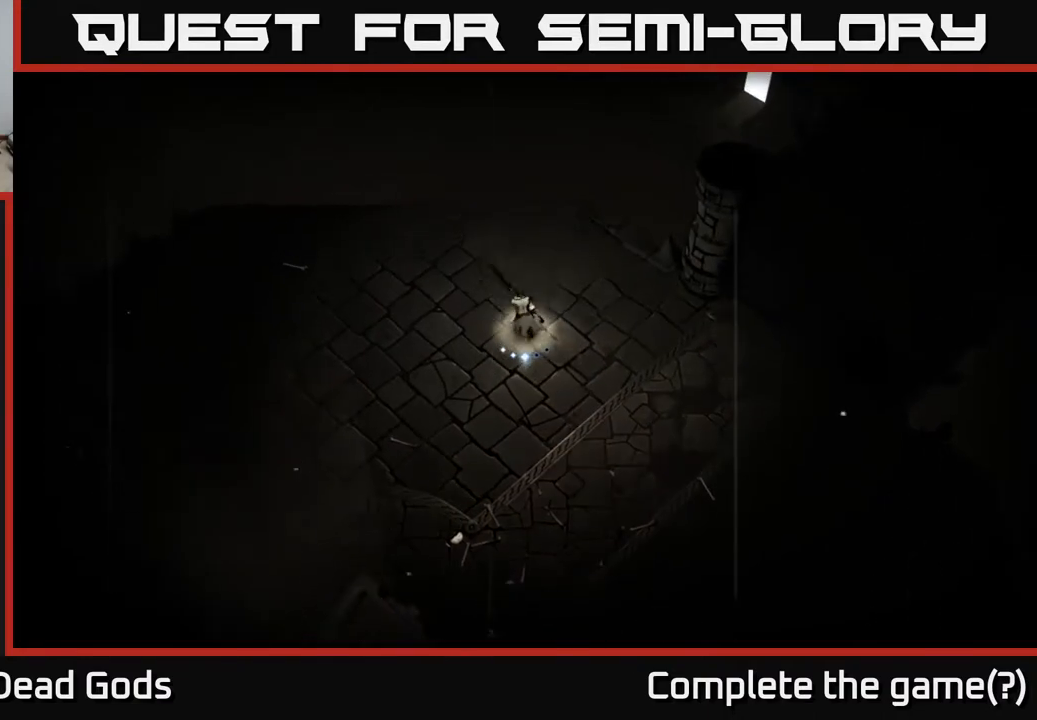
{"buttons": [], "left_stick": "right", "right_stick": "center", "events": [[67, "left_stick", "up-right"], [167, "left_stick", "right"]]}
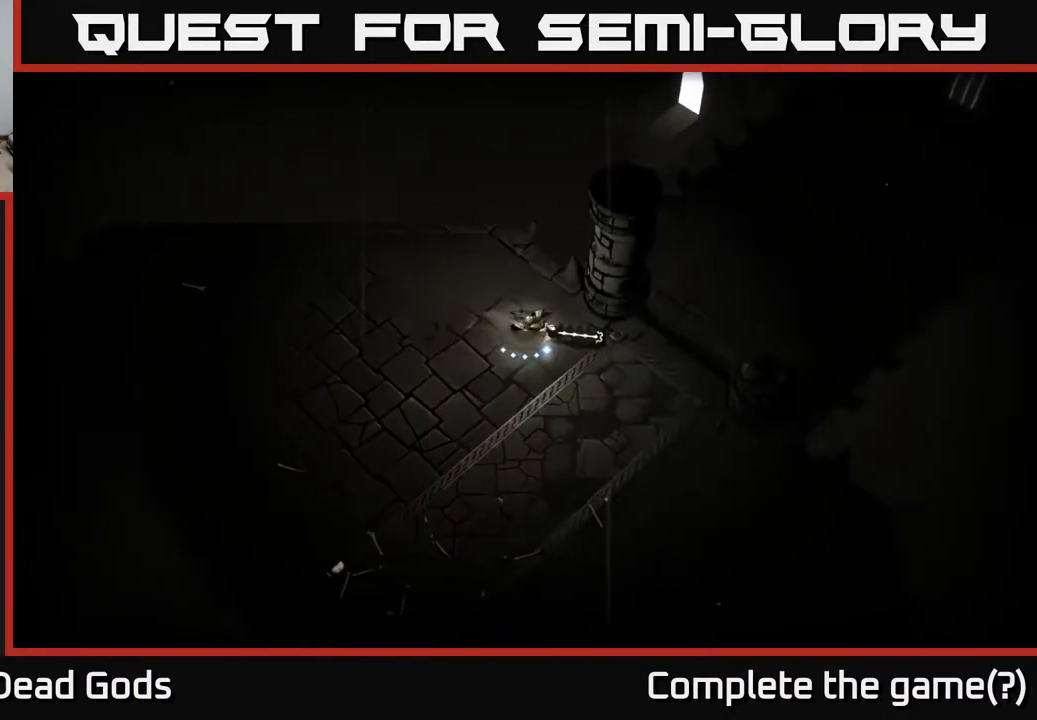
{"buttons": [], "left_stick": "right", "right_stick": "center", "events": []}
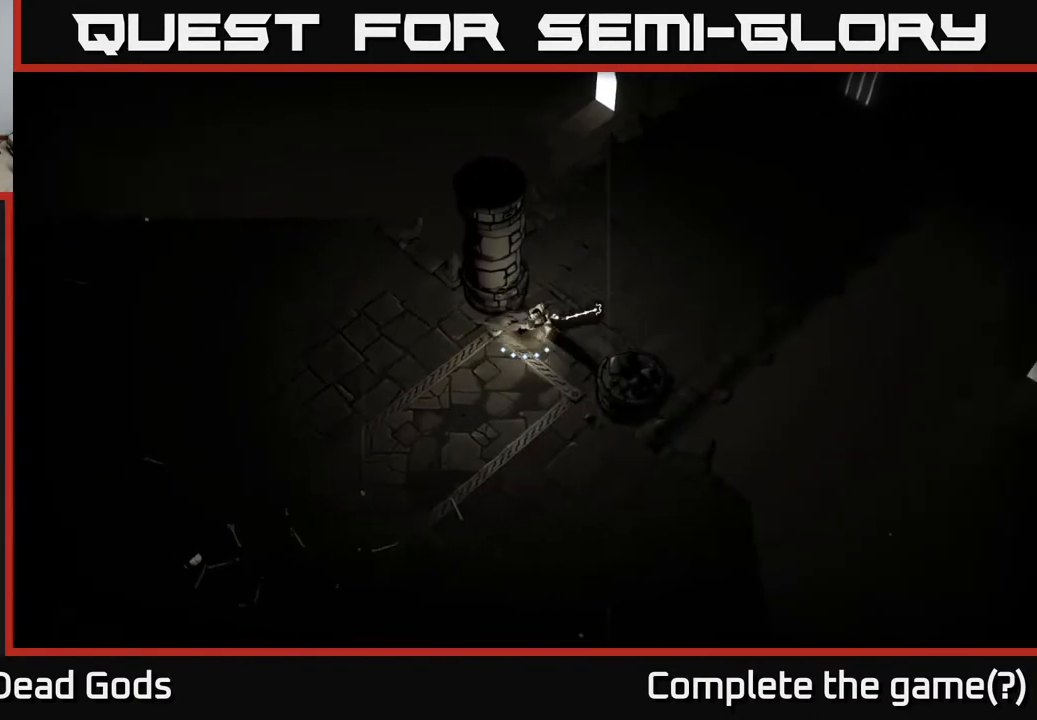
{"buttons": [], "left_stick": "up-right", "right_stick": "center", "events": [[67, "left_stick", "up-right"]]}
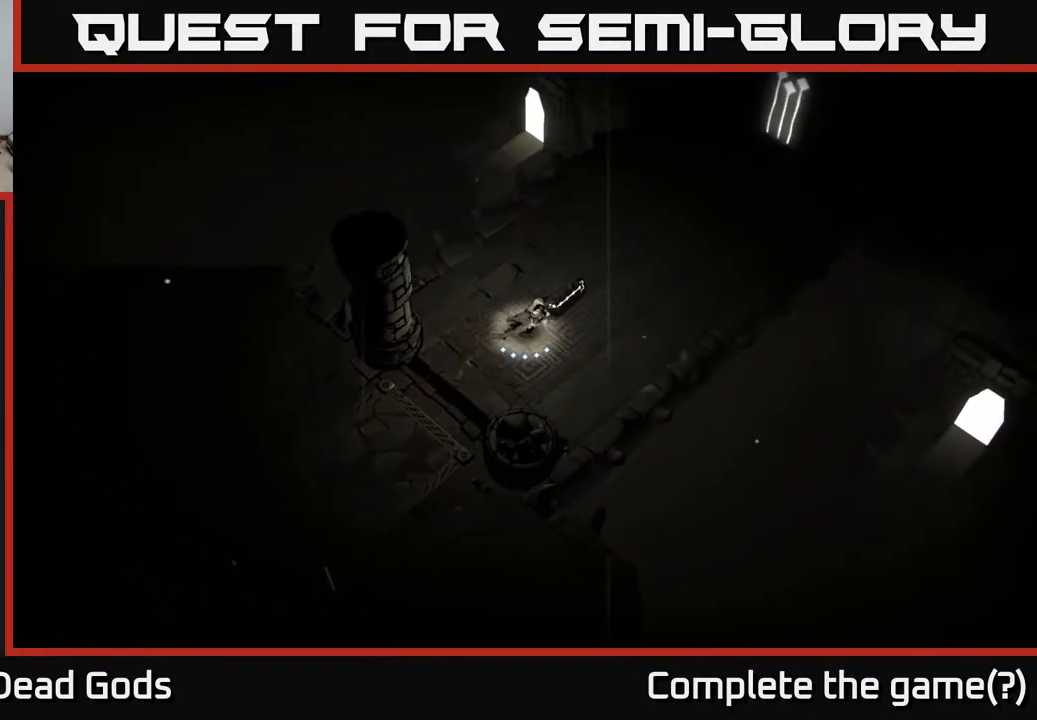
{"buttons": [], "left_stick": "left", "right_stick": "center", "events": [[333, "left_stick", "left"]]}
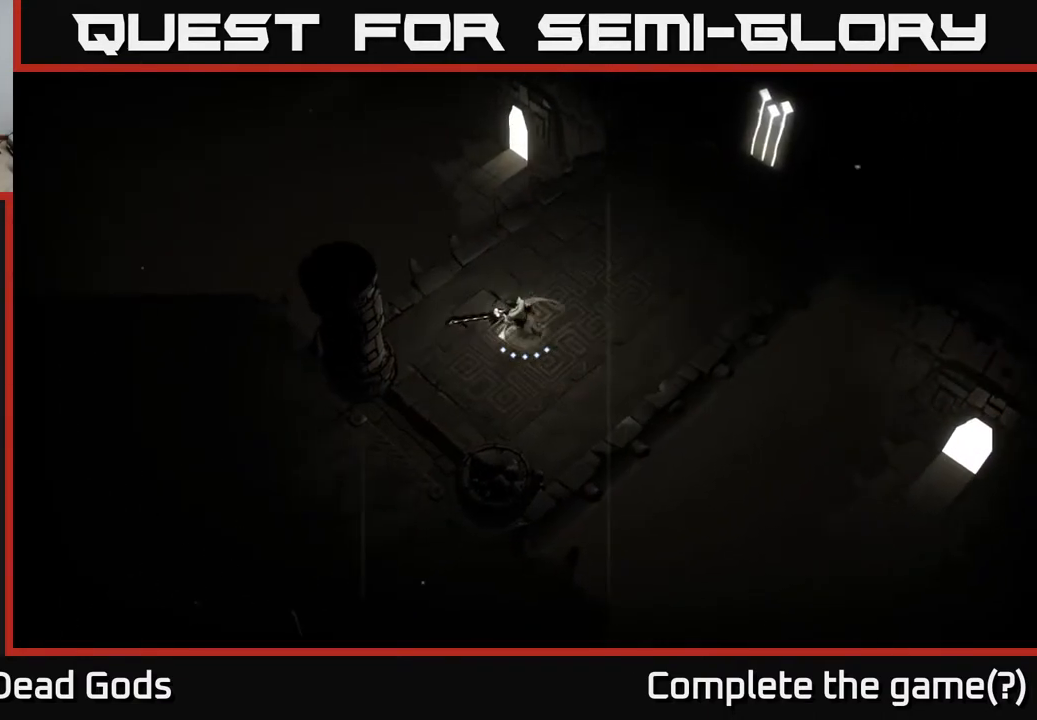
{"buttons": [], "left_stick": "center", "right_stick": "center", "events": [[17, "left_stick", "center"], [117, "left_stick", "left"], [300, "left_stick", "center"]]}
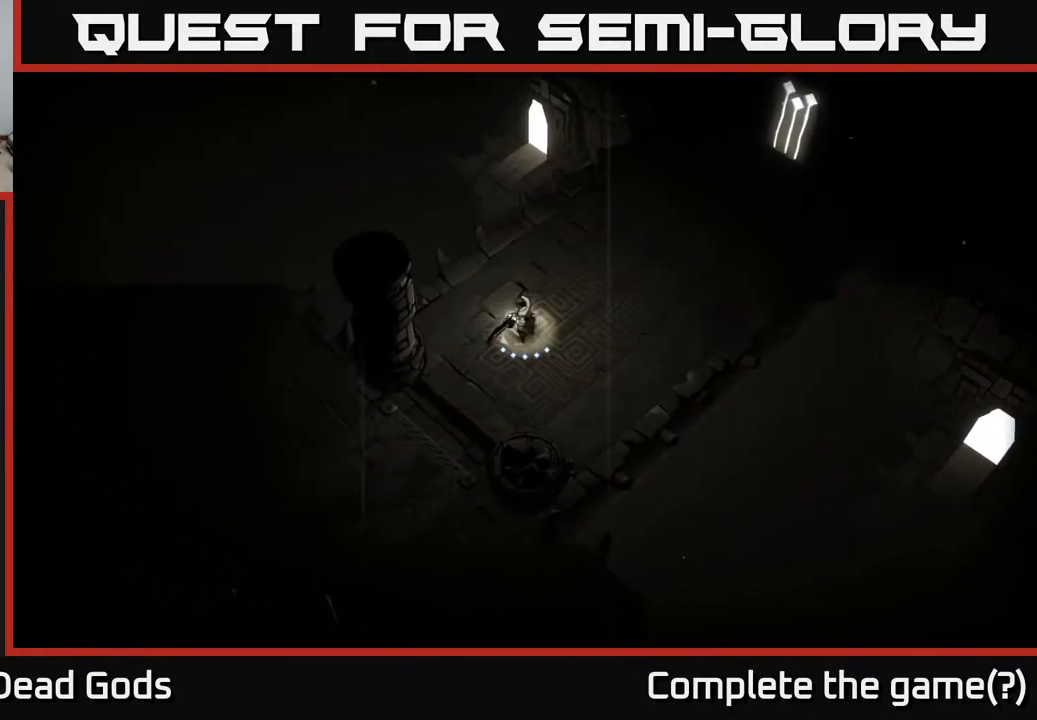
{"buttons": [], "left_stick": "down-left", "right_stick": "center", "events": [[167, "left_stick", "down-left"]]}